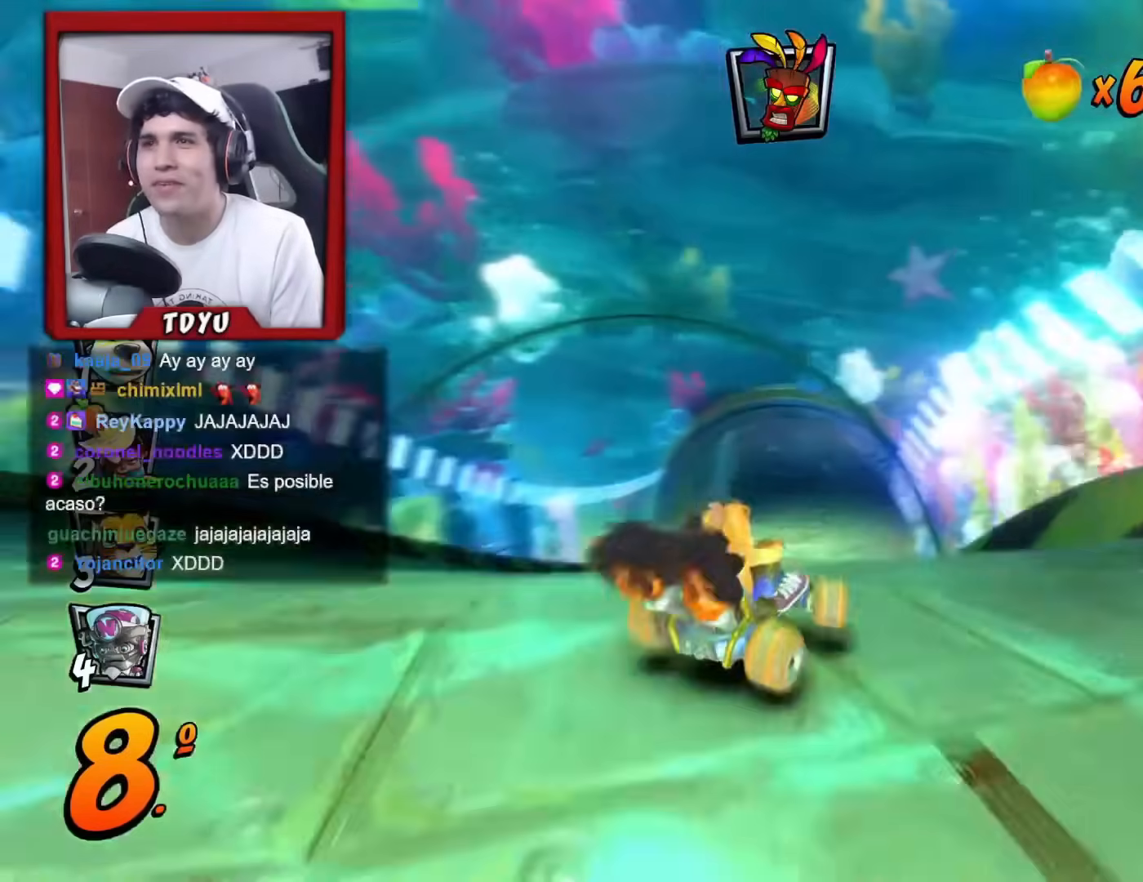
Gameplay with a controller (PlayStation layout); each line is a JSON object with the inputs held at the frame after it. "events" lists button and stick changes between this image and that frame as [ms after this image, input, new state], when the widget could be followed in between. Not read: HOME right_stick.
{"buttons": ["R1", "DPAD_LEFT"], "left_stick": "center", "events": [[83, "L1", "up"], [100, "CIRCLE", "up"]]}
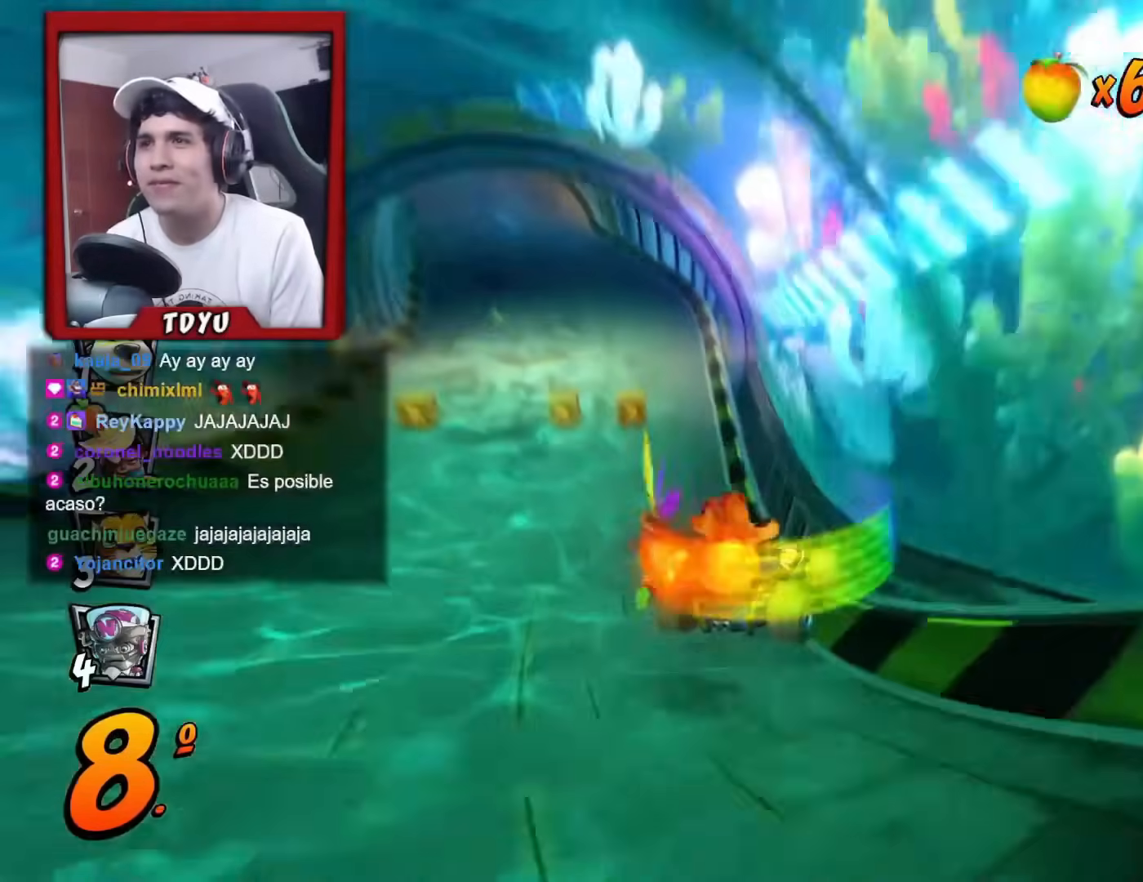
{"buttons": ["R1", "DPAD_RIGHT"], "left_stick": "center", "events": [[266, "L1", "down"], [367, "R1", "up"], [383, "L1", "up"], [483, "DPAD_LEFT", "up"], [483, "DPAD_RIGHT", "down"], [483, "R1", "down"]]}
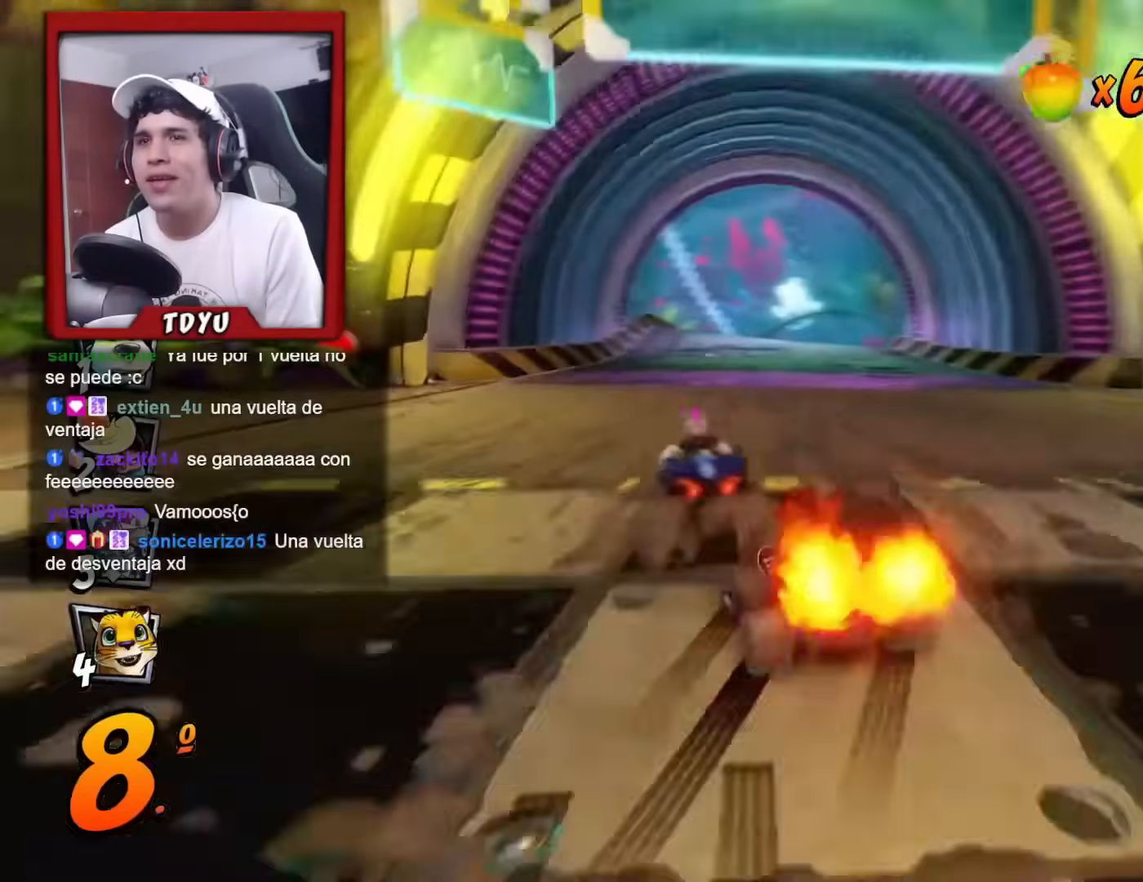
{"buttons": ["R1", "DPAD_RIGHT"], "left_stick": "center", "events": []}
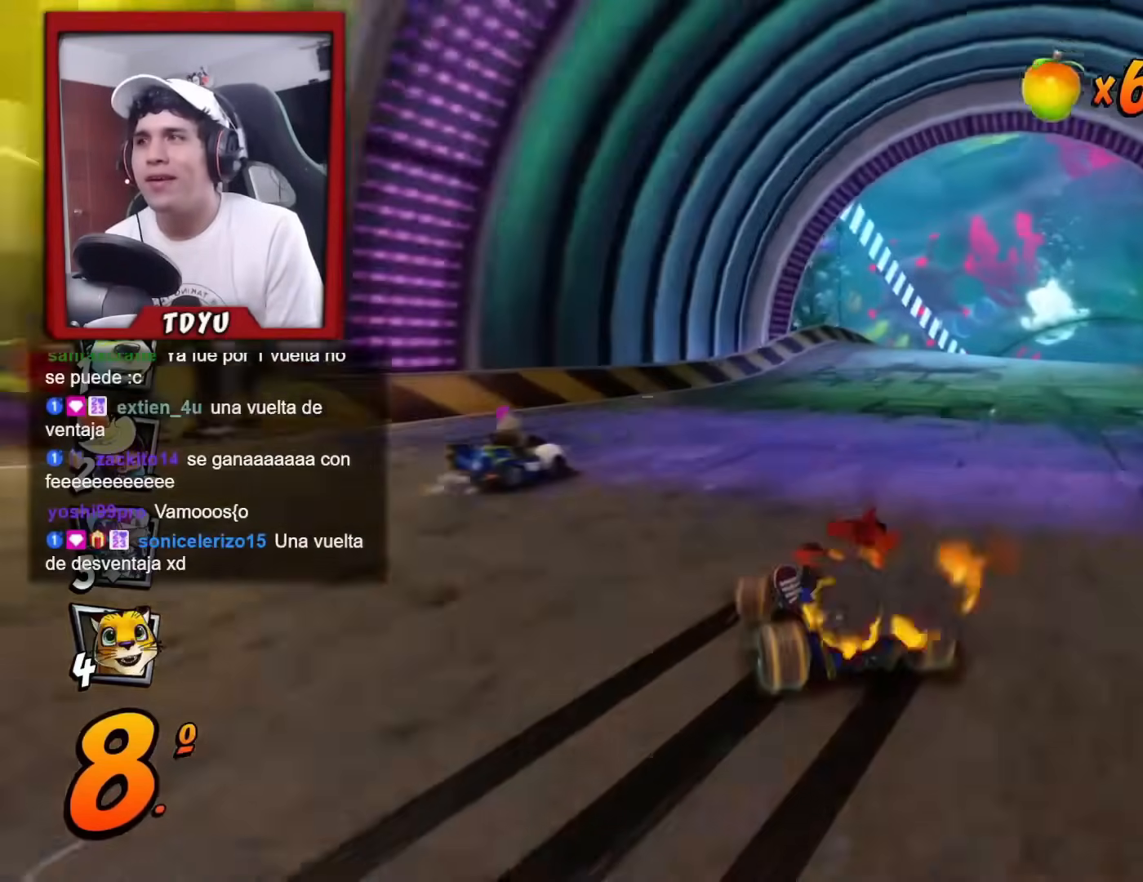
{"buttons": ["R1", "DPAD_RIGHT"], "left_stick": "center", "events": [[100, "L1", "down"], [200, "DPAD_RIGHT", "up"], [233, "L1", "up"], [350, "DPAD_RIGHT", "down"], [350, "R1", "up"], [450, "R1", "down"]]}
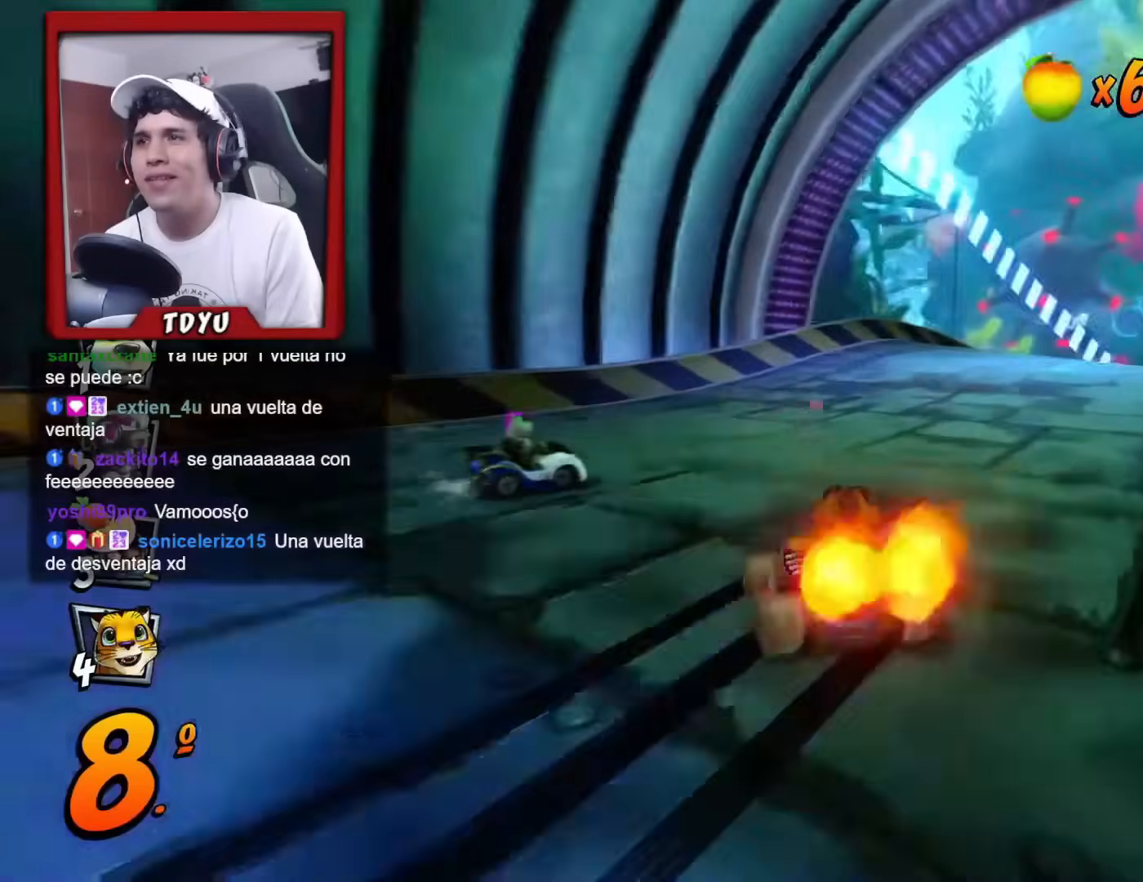
{"buttons": ["DPAD_RIGHT"], "left_stick": "center", "events": [[250, "DPAD_RIGHT", "up"], [350, "R1", "up"], [434, "DPAD_RIGHT", "down"]]}
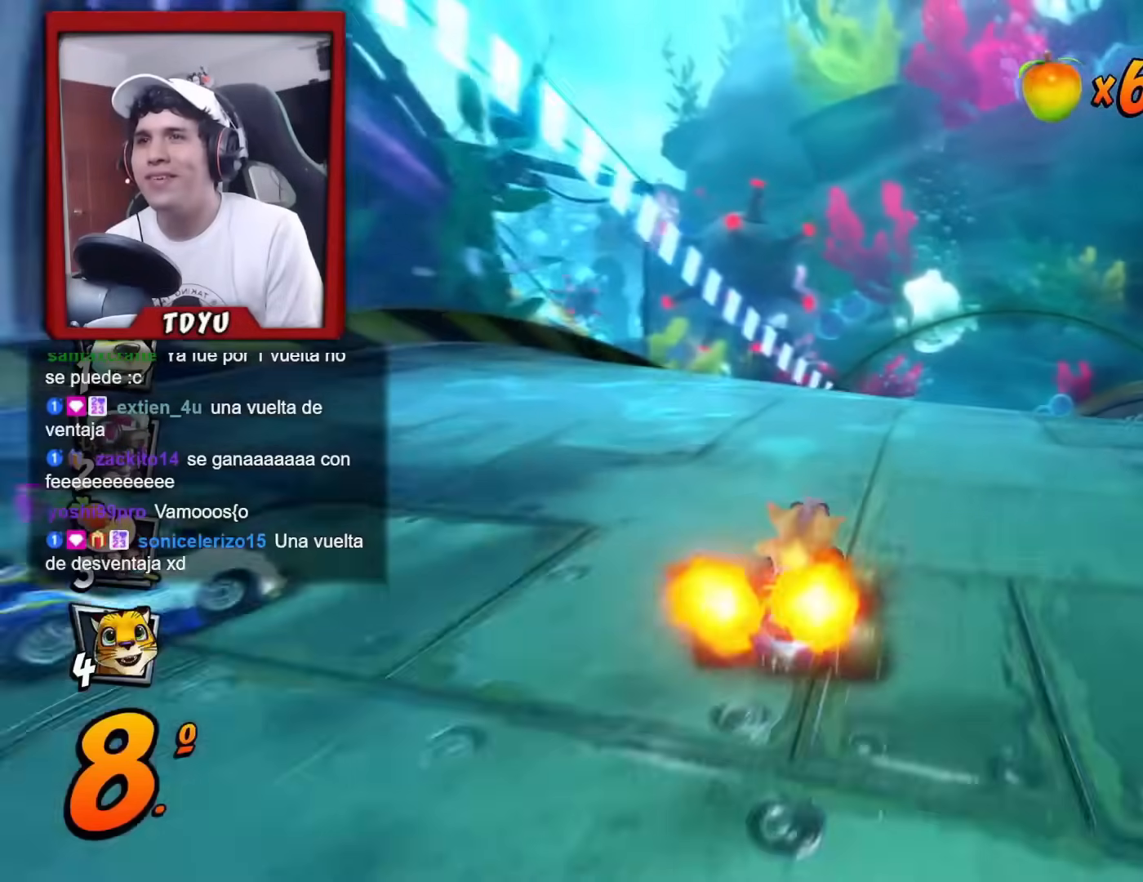
{"buttons": ["R1"], "left_stick": "center", "events": [[50, "DPAD_RIGHT", "up"], [133, "DPAD_RIGHT", "down"], [183, "R1", "down"], [350, "DPAD_RIGHT", "up"]]}
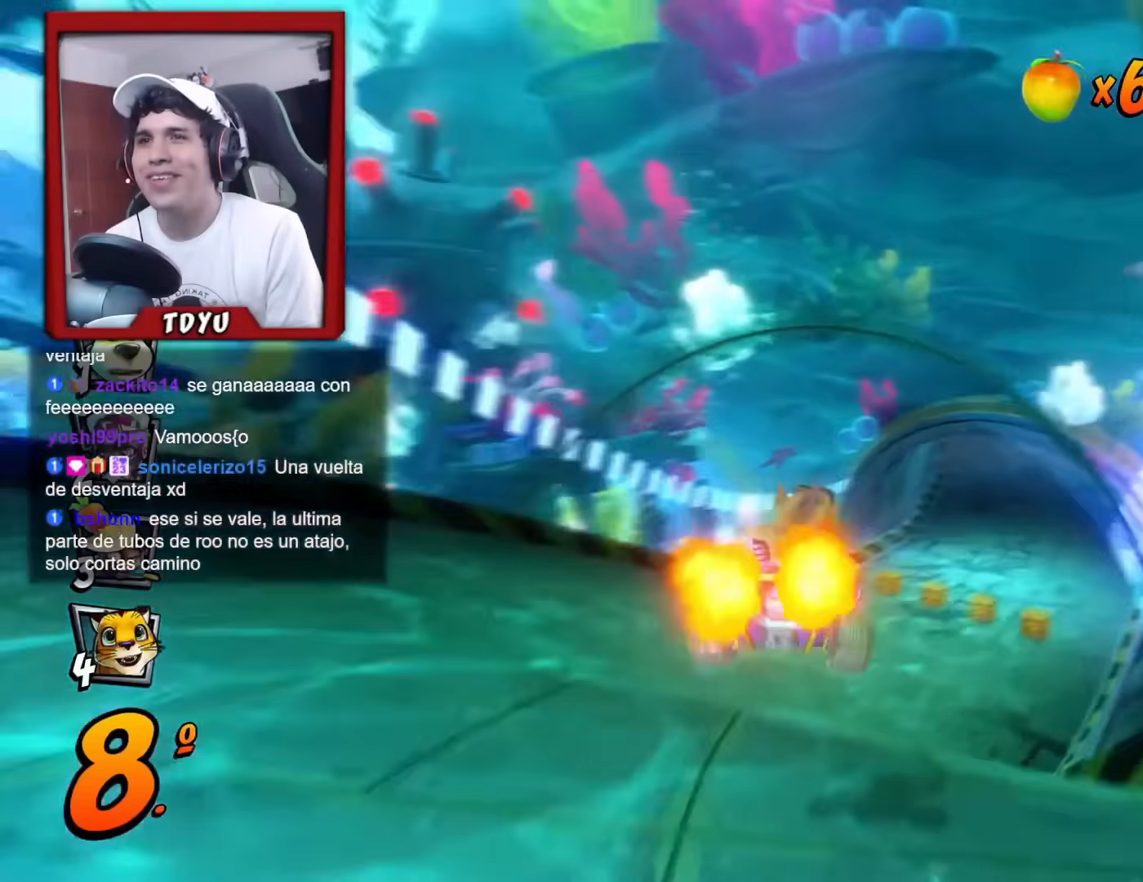
{"buttons": ["R1"], "left_stick": "center"}
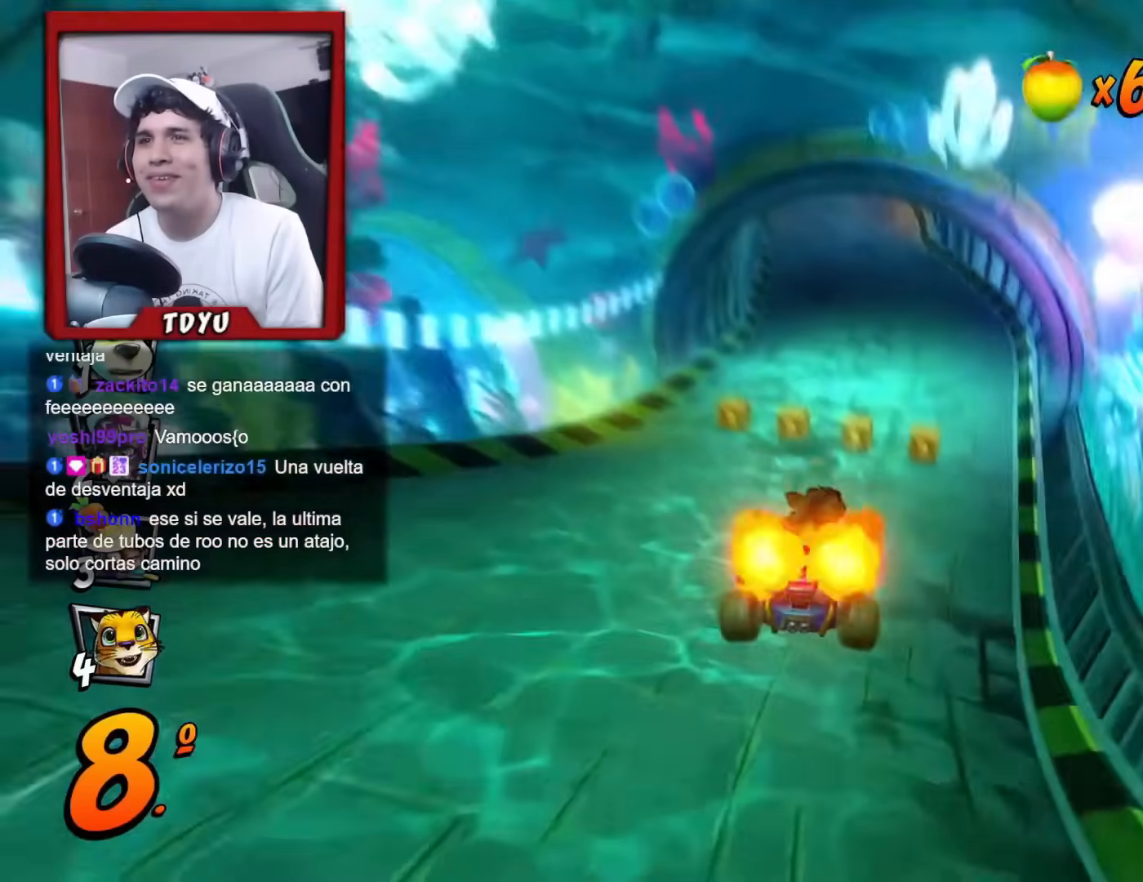
{"buttons": ["R1", "DPAD_RIGHT"], "left_stick": "center", "events": [[50, "DPAD_RIGHT", "down"], [183, "DPAD_RIGHT", "up"], [183, "DPAD_UP", "down"], [200, "DPAD_LEFT", "down"], [250, "DPAD_UP", "up"], [367, "DPAD_UP", "down"], [400, "DPAD_LEFT", "up"], [400, "DPAD_RIGHT", "down"], [400, "DPAD_UP", "up"]]}
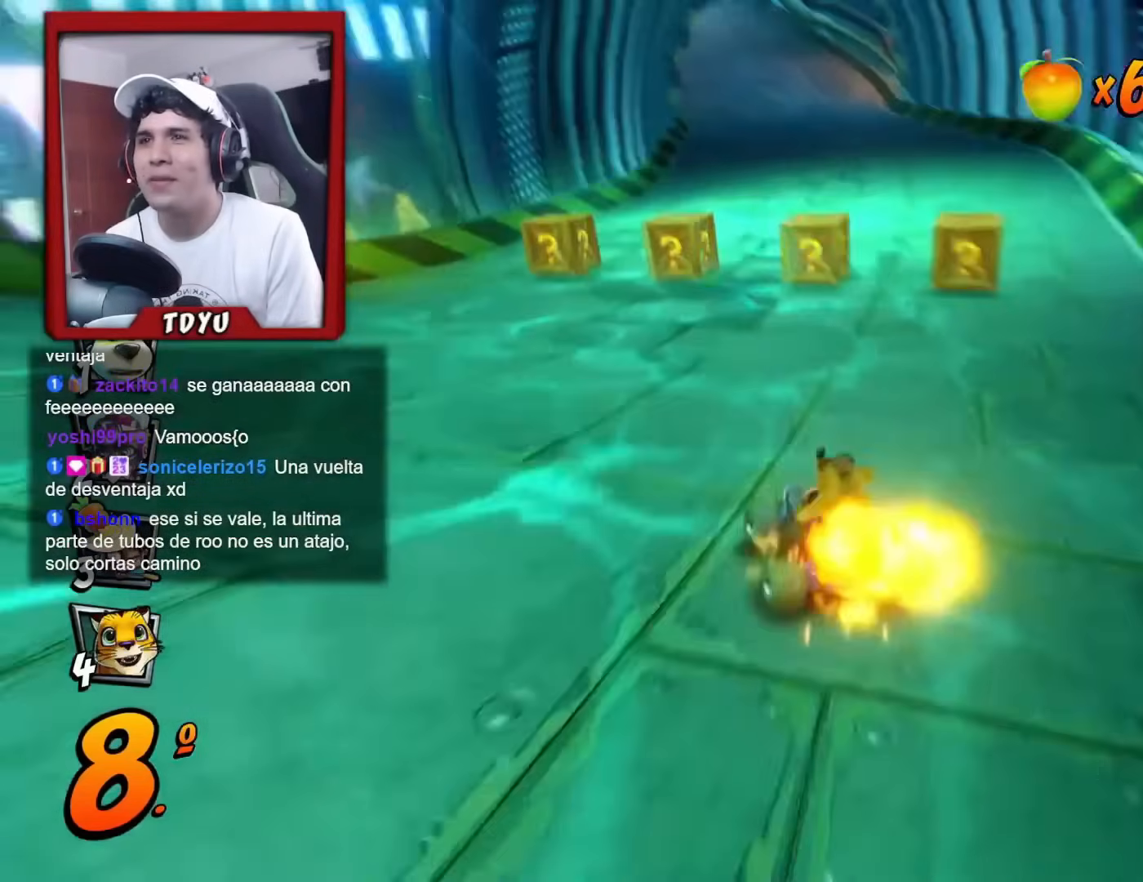
{"buttons": ["R1", "DPAD_RIGHT"], "left_stick": "center", "events": []}
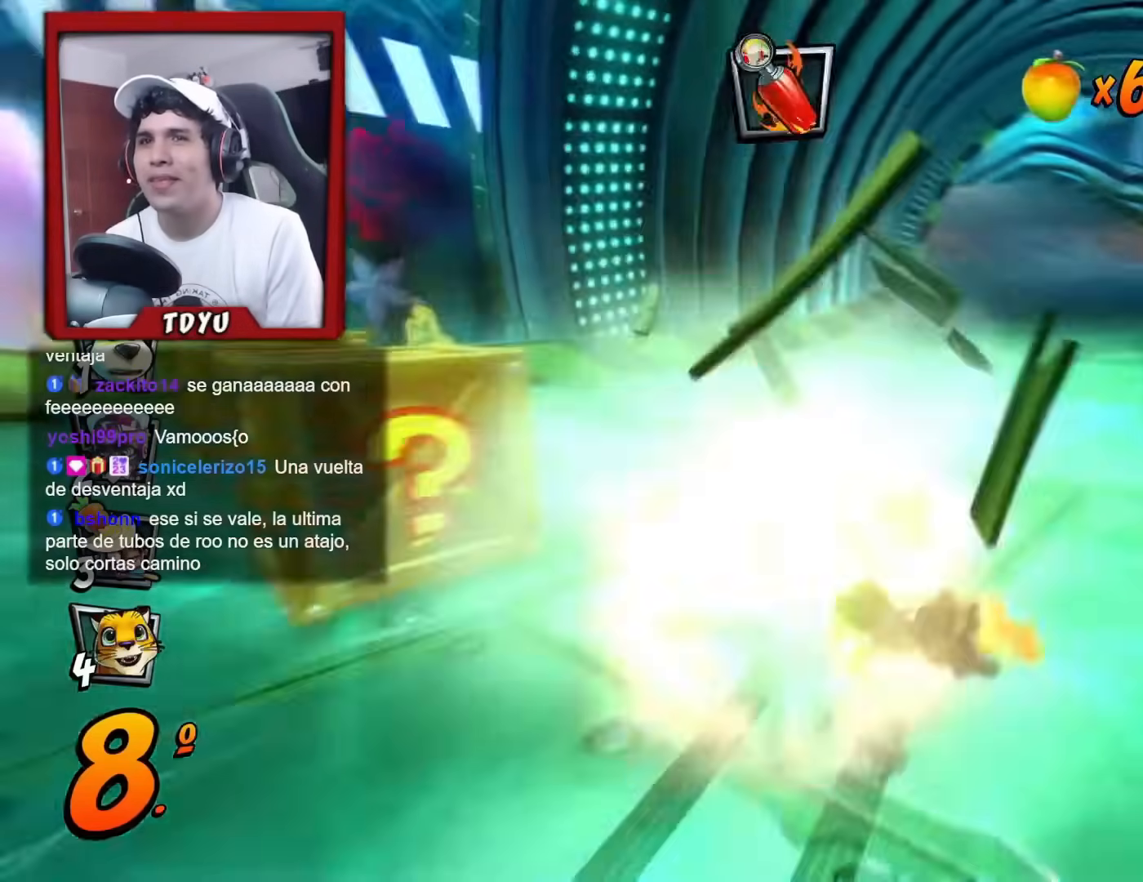
{"buttons": ["R1", "DPAD_RIGHT"], "left_stick": "center", "events": [[83, "L1", "down"], [166, "R1", "up"], [200, "L1", "up"], [300, "R1", "down"]]}
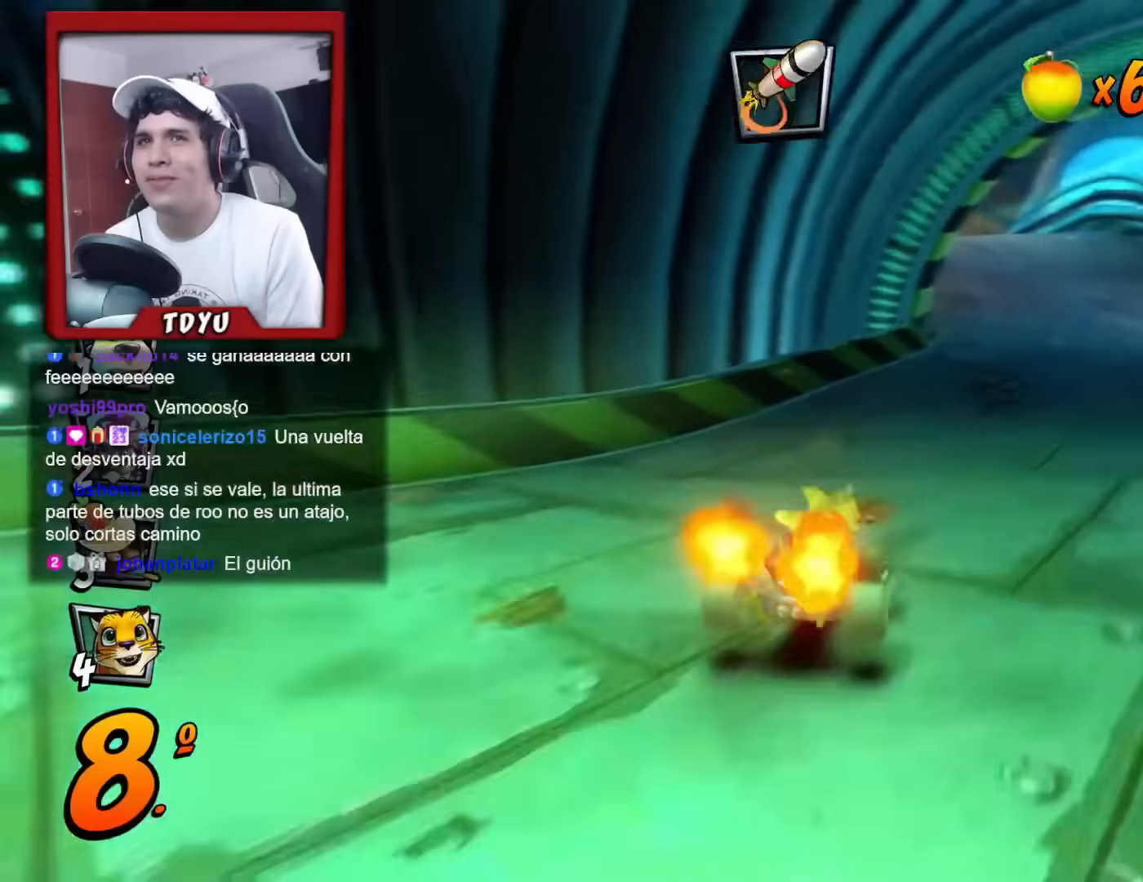
{"buttons": ["R1"], "left_stick": "center", "events": [[117, "DPAD_UP", "down"], [134, "DPAD_LEFT", "down"], [134, "DPAD_RIGHT", "up"], [184, "DPAD_UP", "up"], [351, "DPAD_UP", "down"], [367, "DPAD_LEFT", "up"], [384, "DPAD_RIGHT", "down"], [384, "DPAD_UP", "up"], [484, "DPAD_RIGHT", "up"]]}
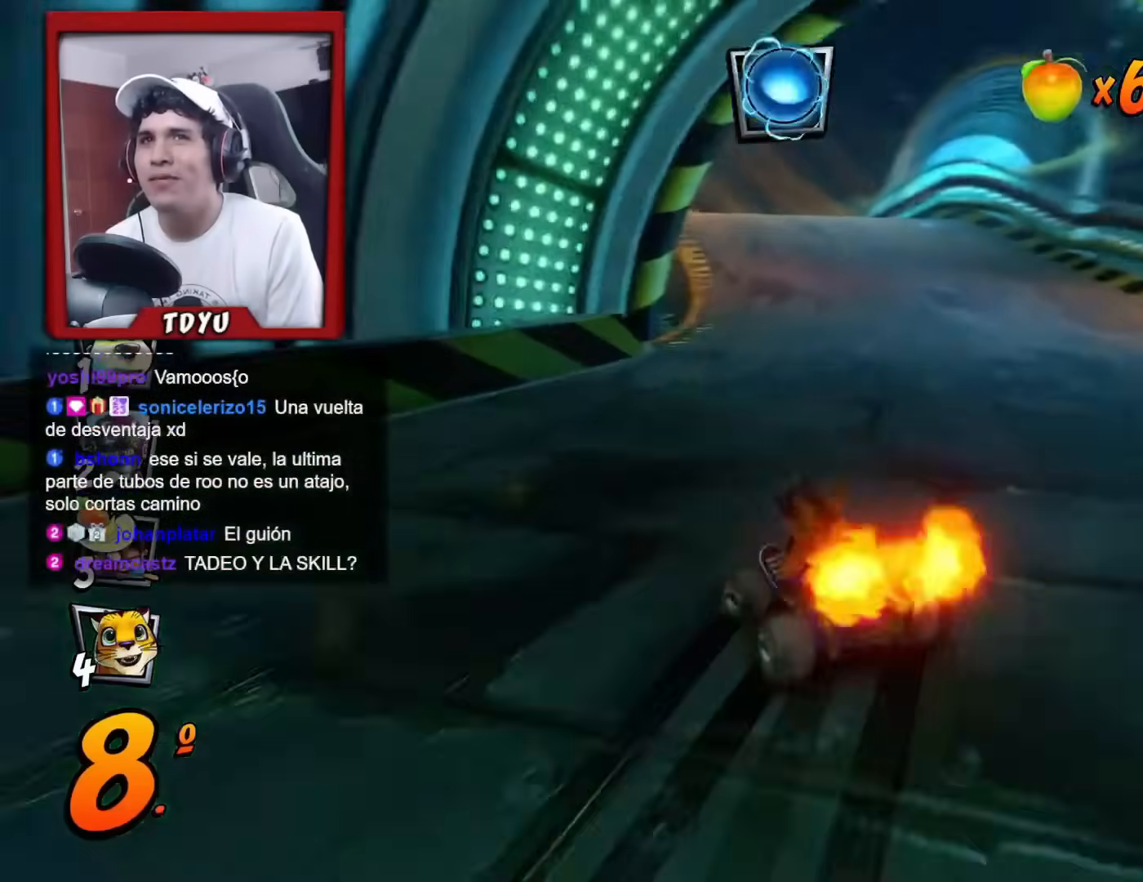
{"buttons": ["L1", "R1", "DPAD_RIGHT"], "left_stick": "center", "events": [[300, "DPAD_RIGHT", "down"], [484, "L1", "down"]]}
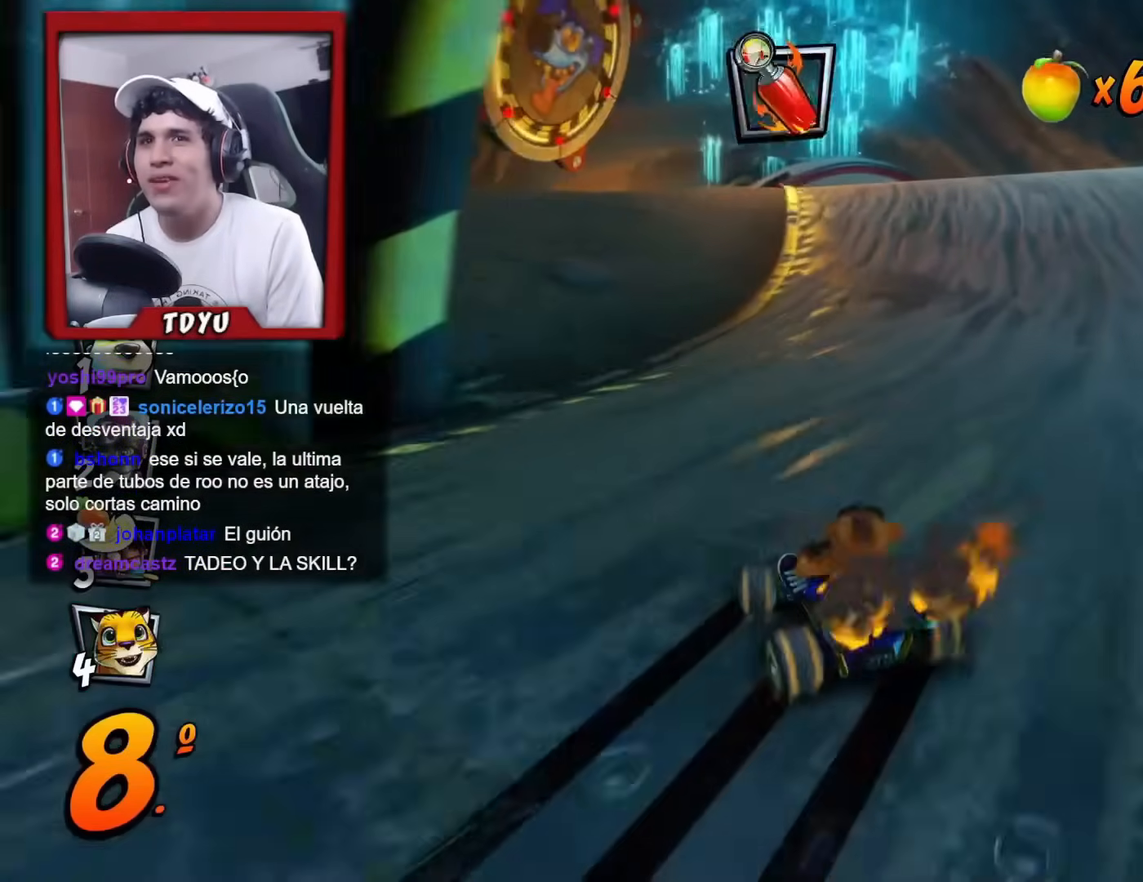
{"buttons": ["R1", "DPAD_RIGHT"], "left_stick": "center", "events": [[134, "L1", "up"], [167, "DPAD_RIGHT", "up"], [384, "DPAD_RIGHT", "down"]]}
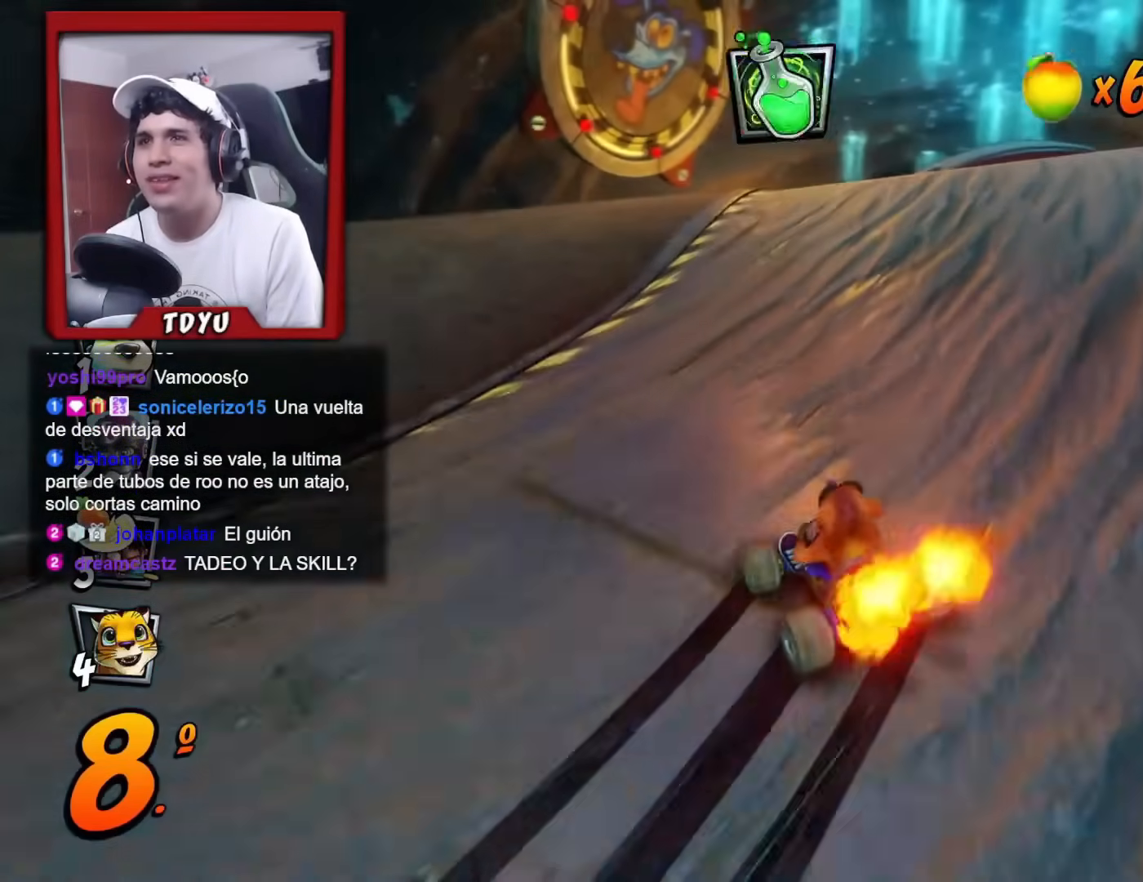
{"buttons": ["R1"], "left_stick": "center", "events": [[250, "L1", "down"], [334, "R1", "up"], [384, "L1", "up"], [417, "R1", "down"], [450, "DPAD_RIGHT", "up"]]}
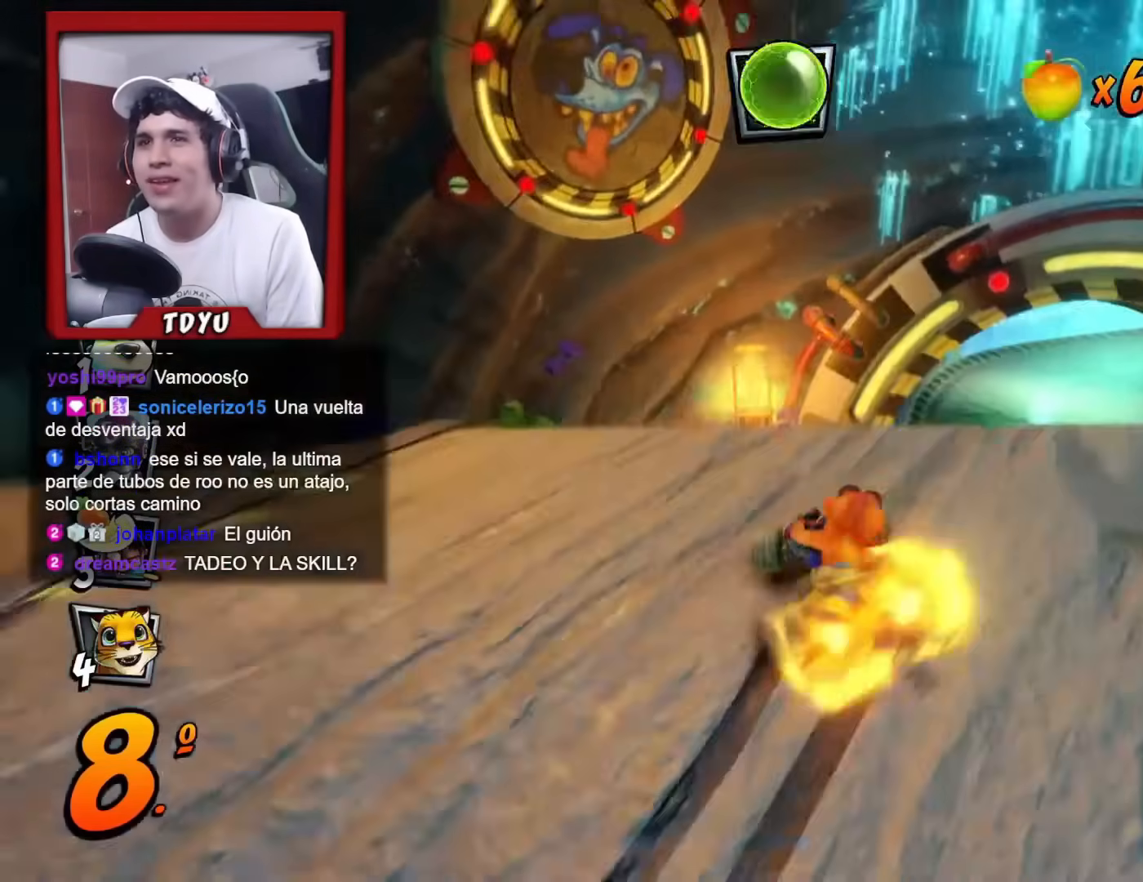
{"buttons": ["R1", "DPAD_LEFT"], "left_stick": "center", "events": [[134, "R1", "up"], [184, "R1", "down"], [401, "DPAD_LEFT", "down"]]}
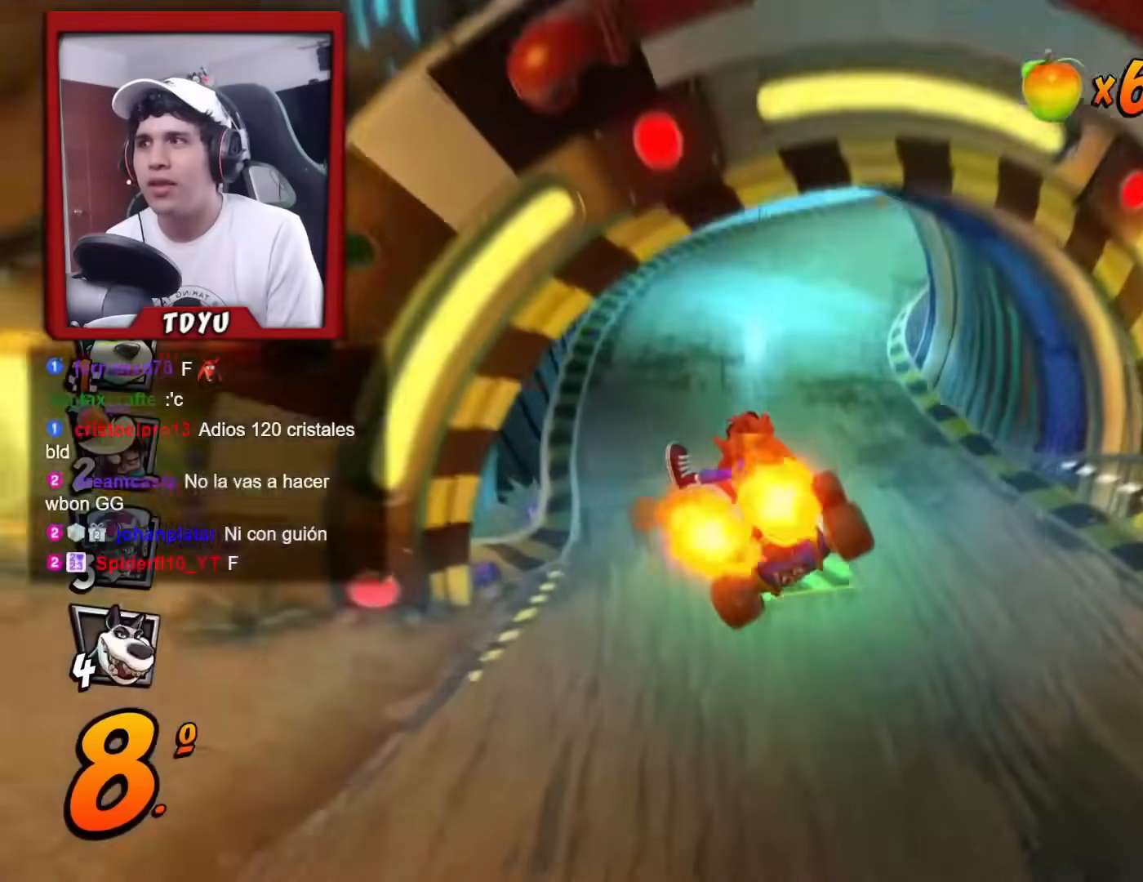
{"buttons": ["R1", "DPAD_LEFT"], "left_stick": "center", "events": [[133, "DPAD_LEFT", "up"], [133, "DPAD_UP", "down"], [150, "DPAD_UP", "up"], [183, "DPAD_RIGHT", "down"], [450, "DPAD_RIGHT", "up"], [450, "DPAD_UP", "down"], [467, "DPAD_LEFT", "down"], [500, "DPAD_UP", "up"]]}
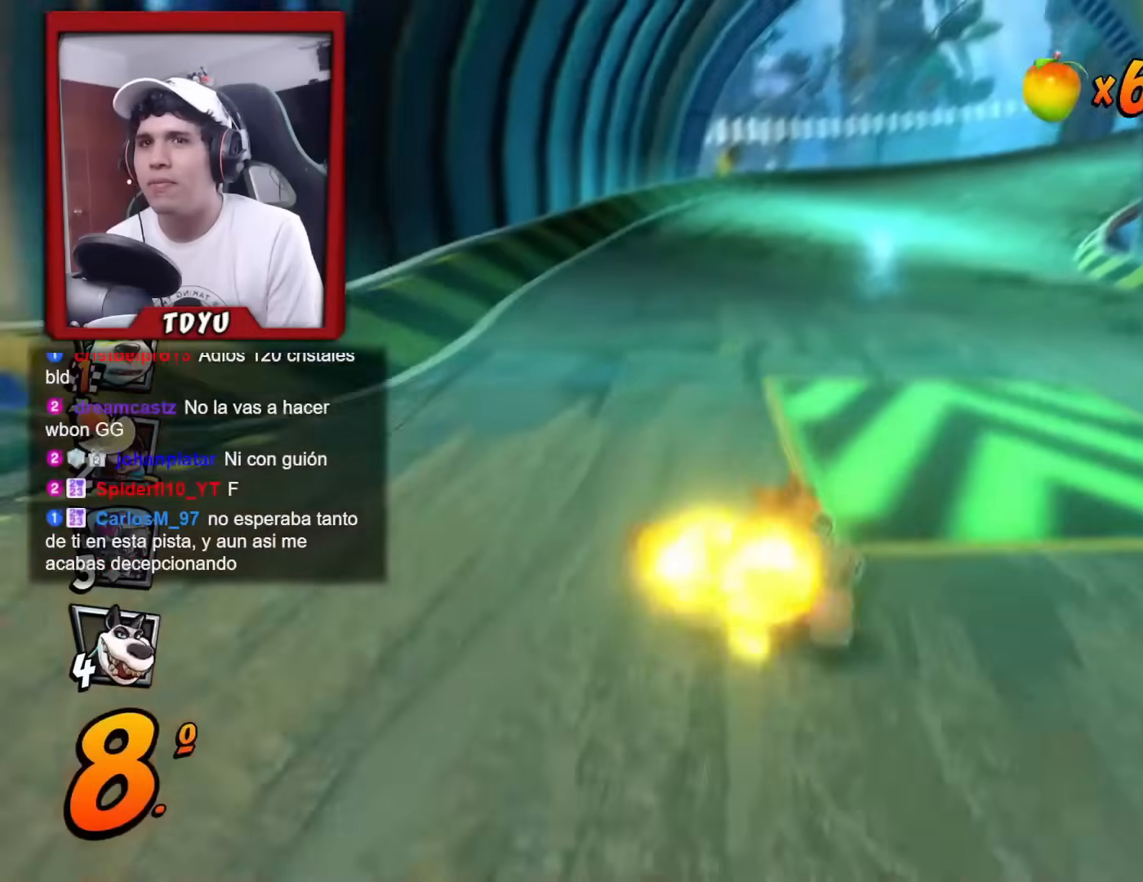
{"buttons": ["R1", "R2"], "left_stick": "center"}
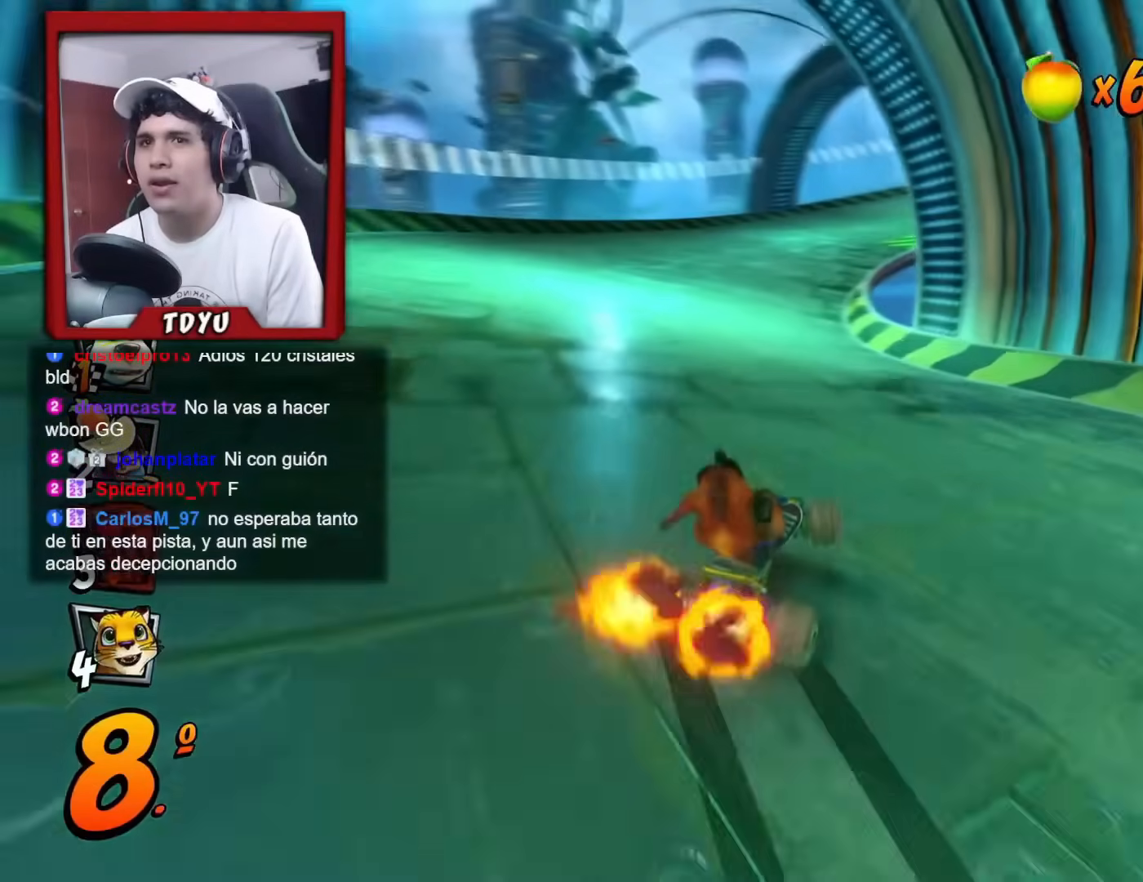
{"buttons": ["R1"], "left_stick": "center", "events": [[83, "R2", "up"], [117, "DPAD_LEFT", "down"], [200, "L1", "down"], [217, "R2", "down"], [300, "R2", "up"], [317, "DPAD_LEFT", "up"], [317, "L1", "up"]]}
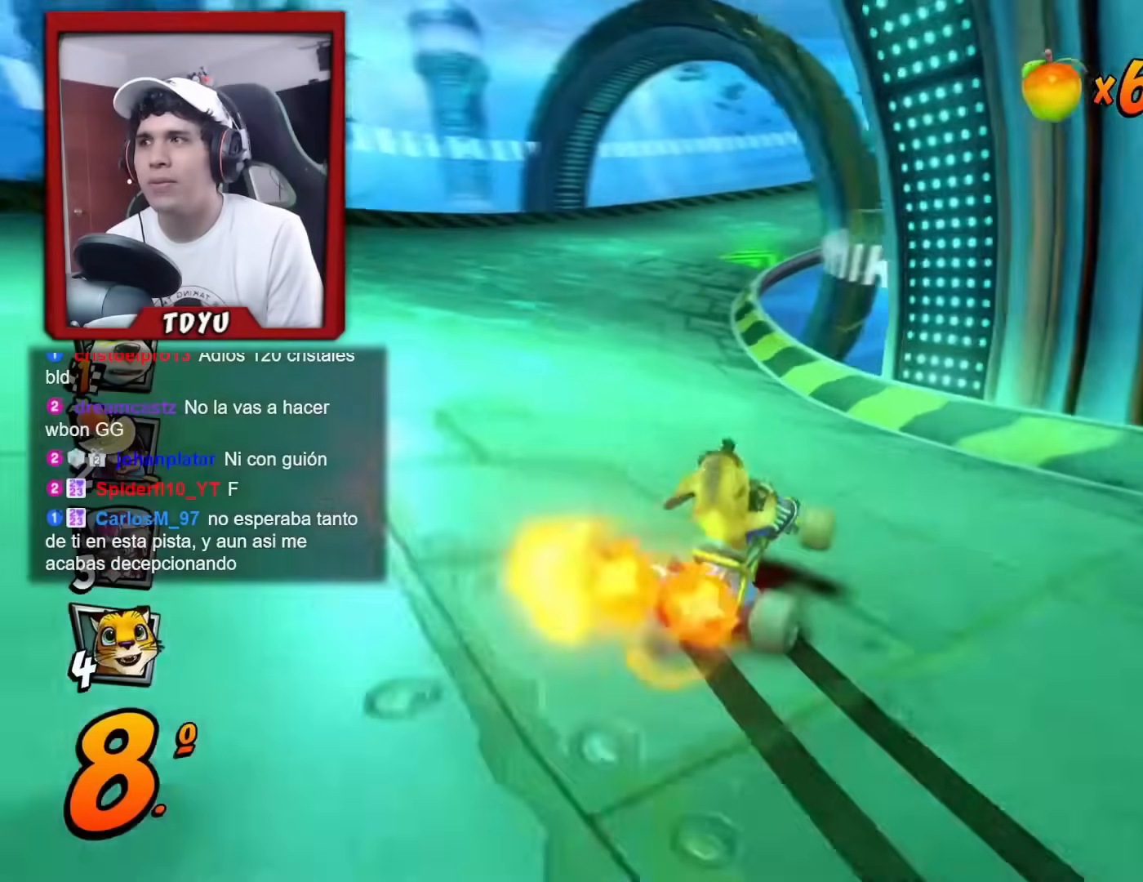
{"buttons": ["R1", "DPAD_LEFT"], "left_stick": "center", "events": [[351, "DPAD_LEFT", "down"]]}
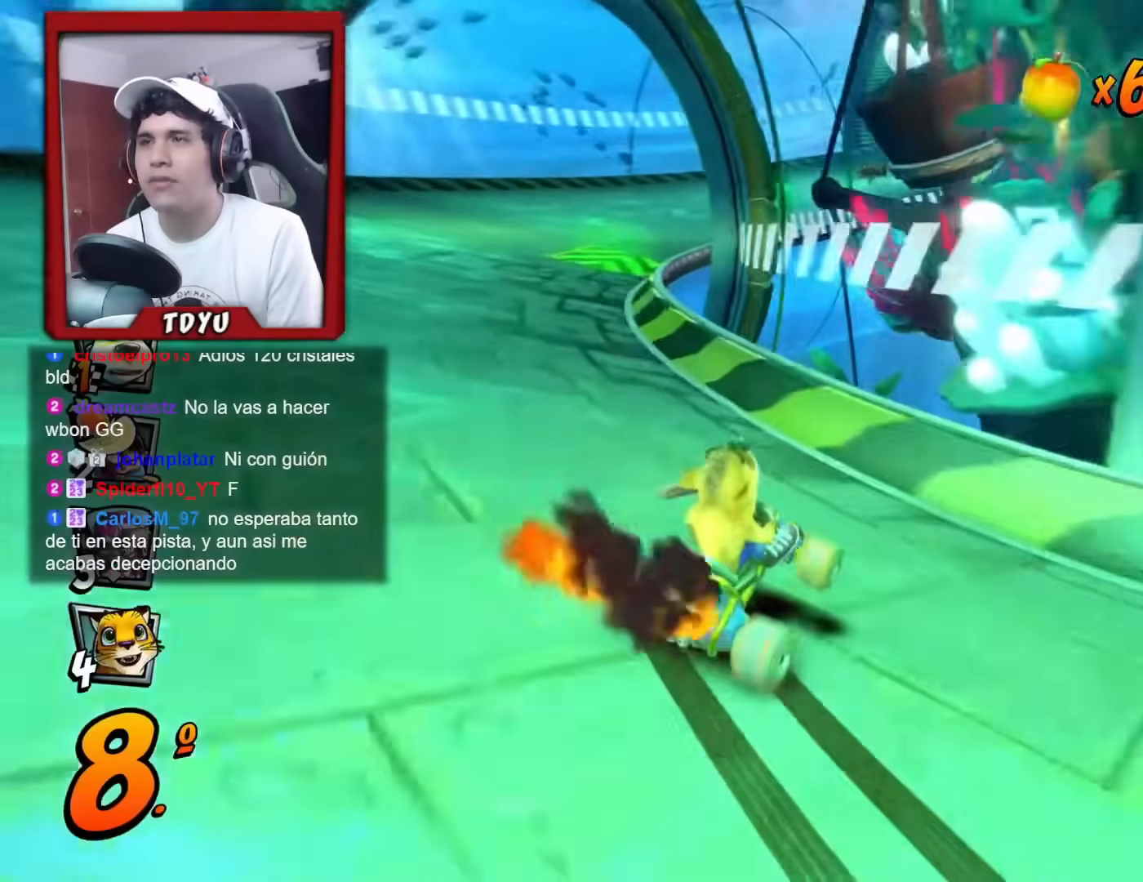
{"buttons": ["R1"], "left_stick": "center", "events": [[100, "L1", "down"], [200, "DPAD_LEFT", "up"], [217, "L1", "up"], [267, "R1", "up"], [417, "R1", "down"], [450, "DPAD_LEFT", "down"], [467, "DPAD_LEFT", "up"]]}
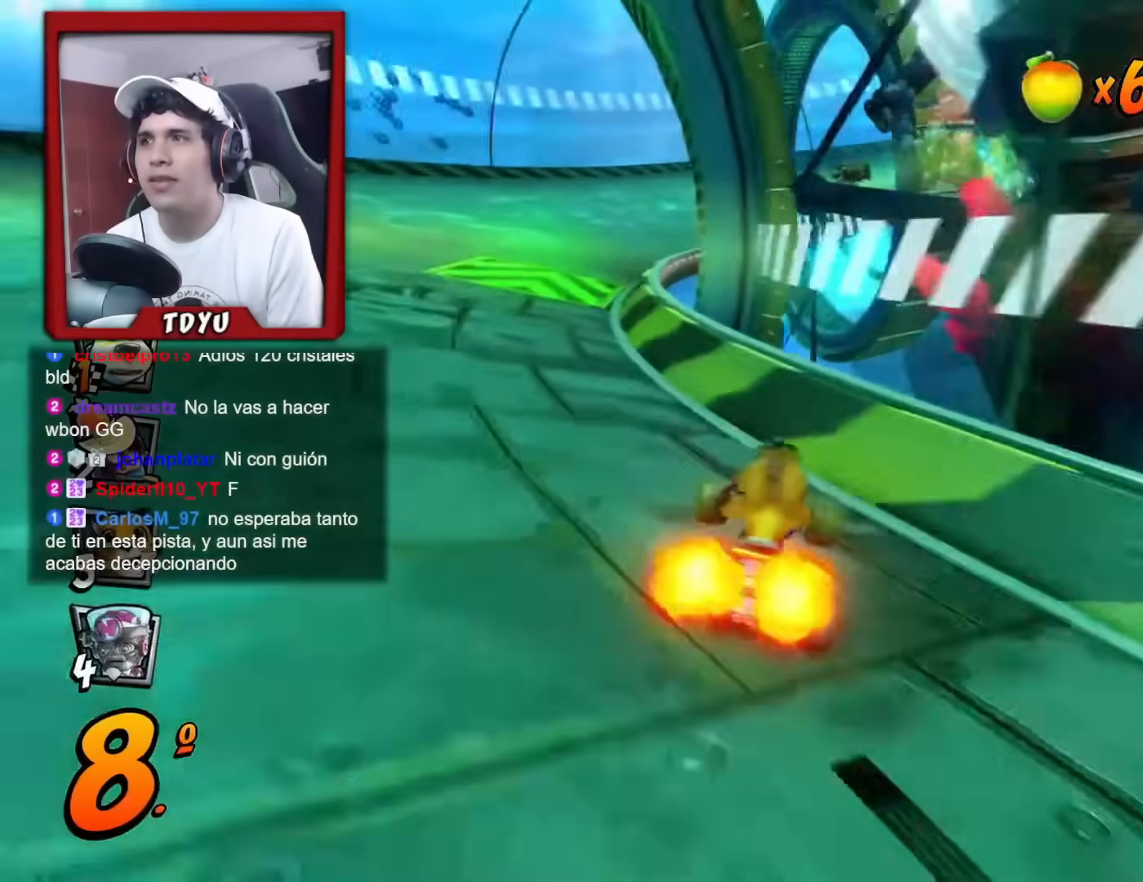
{"buttons": ["DPAD_RIGHT"], "left_stick": "center", "events": [[100, "R1", "up"], [417, "DPAD_RIGHT", "down"]]}
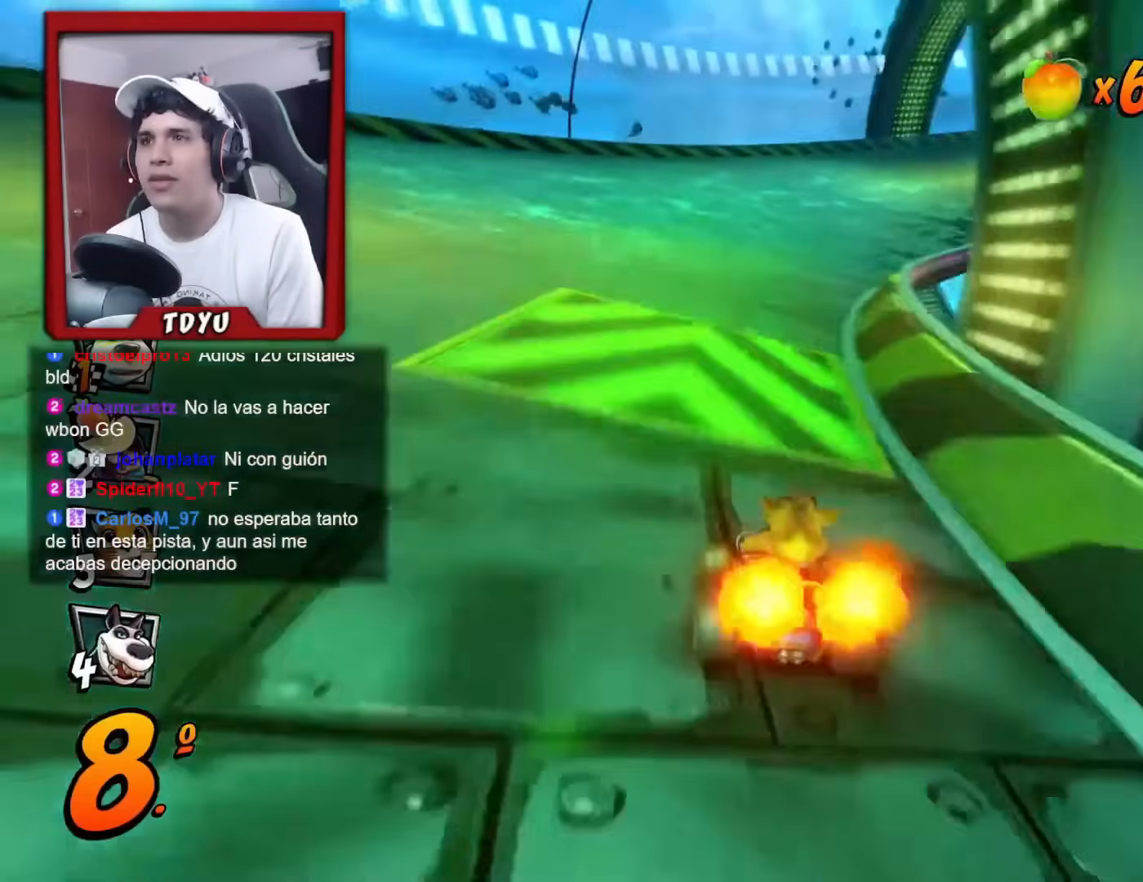
{"buttons": ["DPAD_RIGHT"], "left_stick": "center", "events": [[117, "DPAD_RIGHT", "up"], [350, "DPAD_RIGHT", "down"]]}
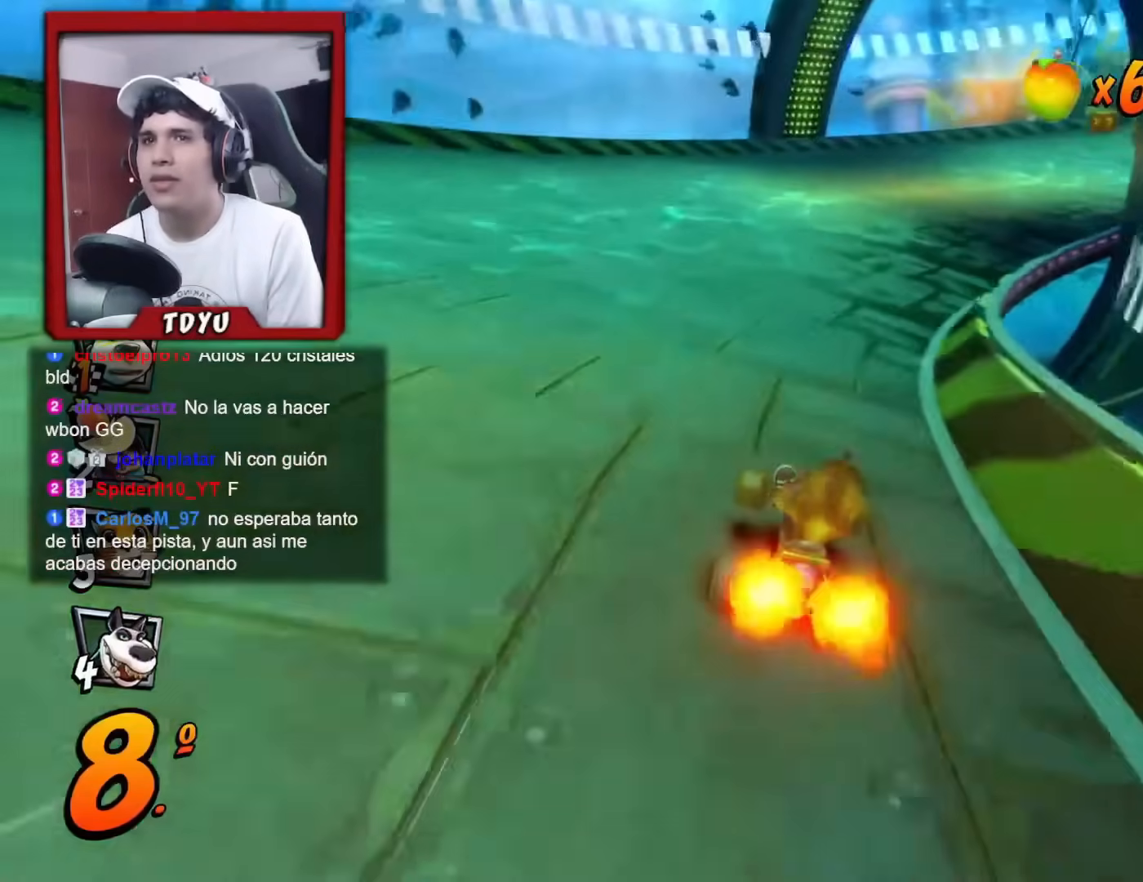
{"buttons": [], "left_stick": "center", "events": [[67, "DPAD_RIGHT", "up"], [134, "START", "down"], [334, "START", "up"]]}
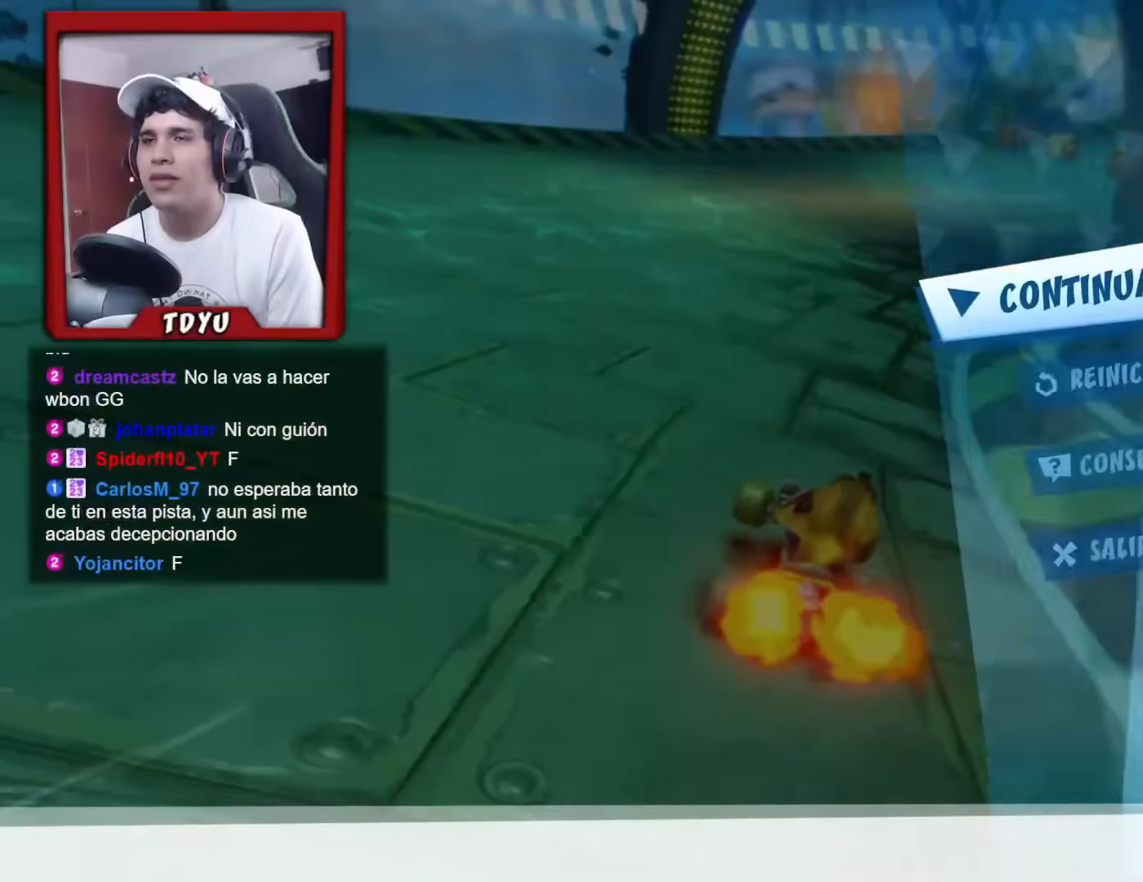
{"buttons": [], "left_stick": "center", "events": []}
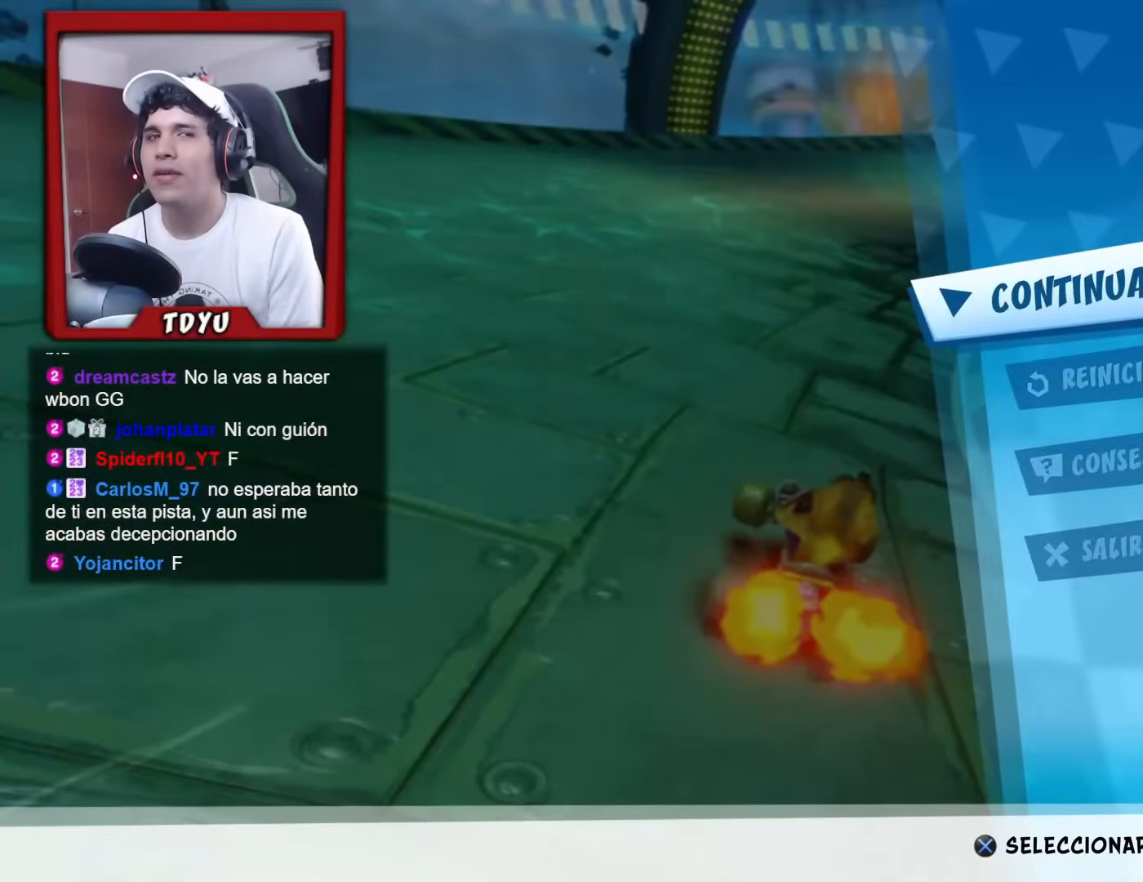
{"buttons": [], "left_stick": "center", "events": []}
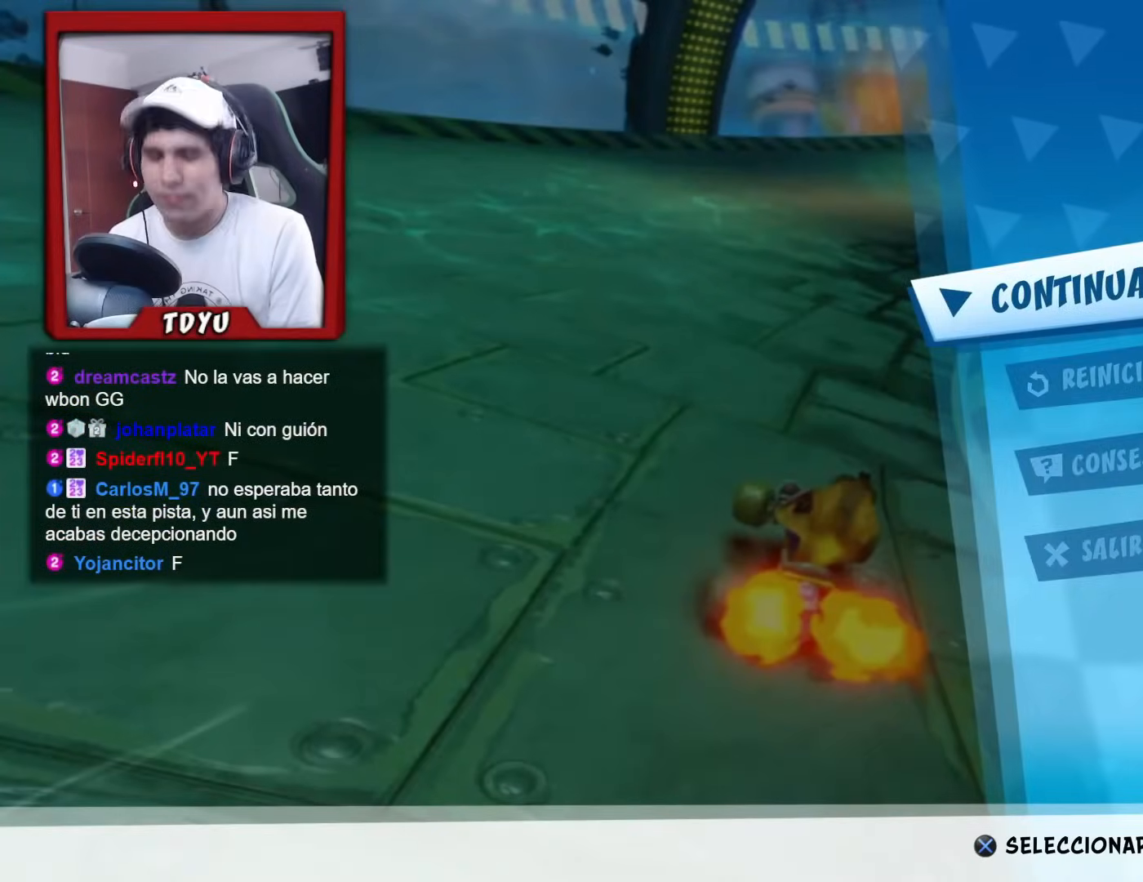
{"buttons": [], "left_stick": "center", "events": []}
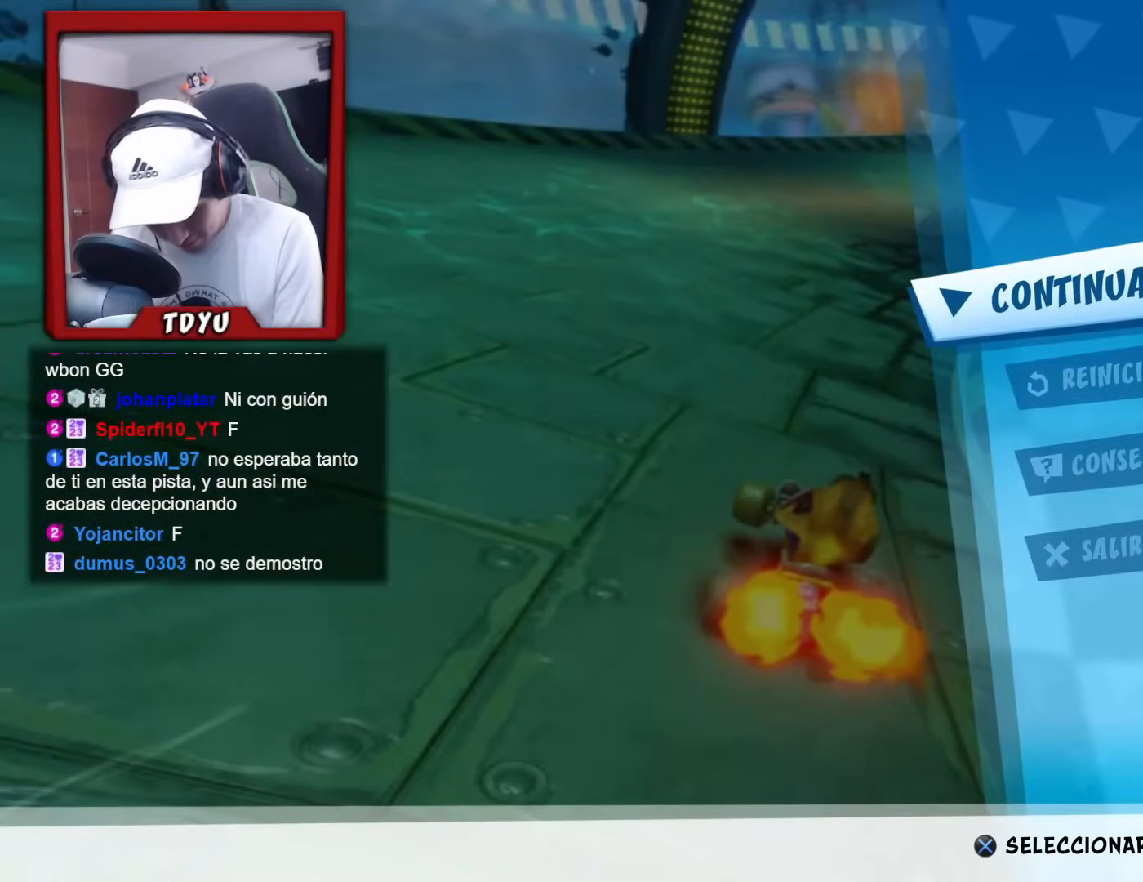
{"buttons": [], "left_stick": "center", "events": []}